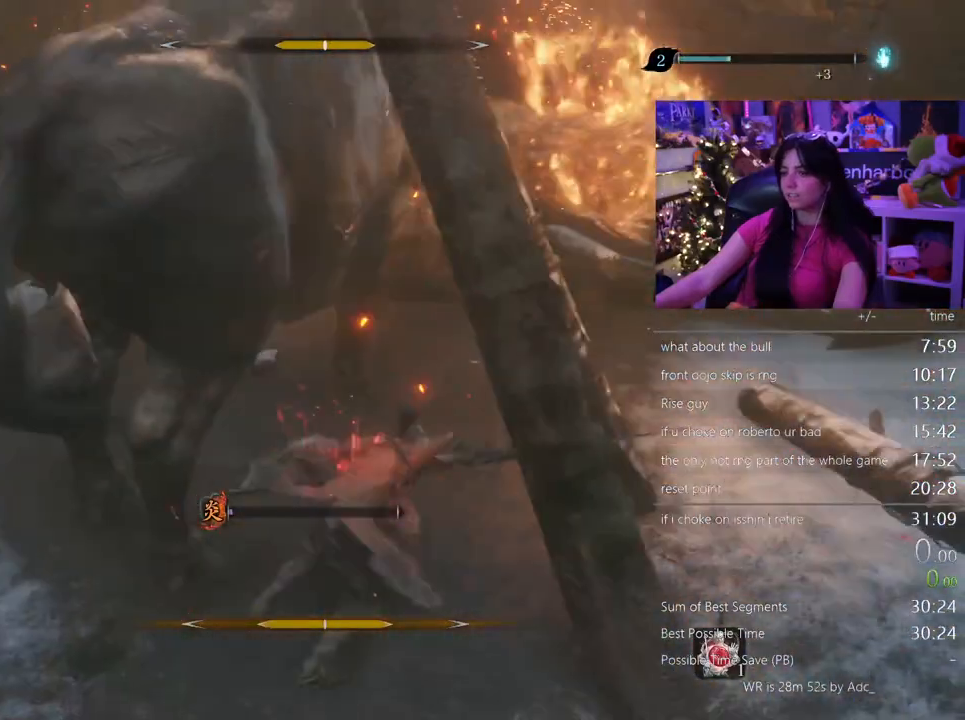
Gameplay with keyboard and mouse; each line is a JSON object with the keys and mouse buttons held at the frame after it. "events" lists presses ("down") and releases ("up") of "1", "2", "3", "4", "5", "a", "alt", "c", "caps_lock", "ctrl", "d", "e", "f", "g", "q", "r", "s", "shift", "space", "t", "tab", "v", "w", "x", "z", "mouse_left", "mouse_wheel" and "mouse_right" between this image and that frame as [ms after this image, input, new state], when the widget could be followed in between. "mouse_left", "mouse_wheel", "mouse_right" = the "left", "wheel", "right" buttons of the "mouse" list. No other keys are recorded. "wheel" means that the mouse wheel is clicked or scrolled. Not read: mouse_move.
{"keys": ["w"], "mouse": ["wheel"], "events": [[33, "mouse_left", "up"], [267, "d", "up"], [450, "mouse_wheel", "down"]]}
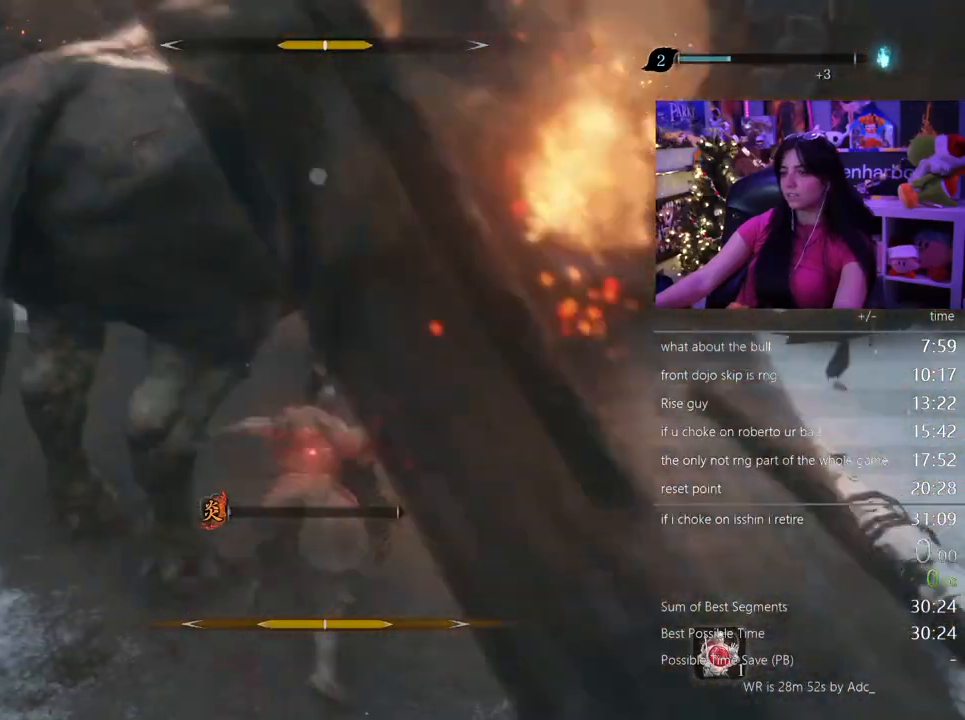
{"keys": [], "mouse": [], "events": [[50, "mouse_wheel", "up"], [283, "w", "up"]]}
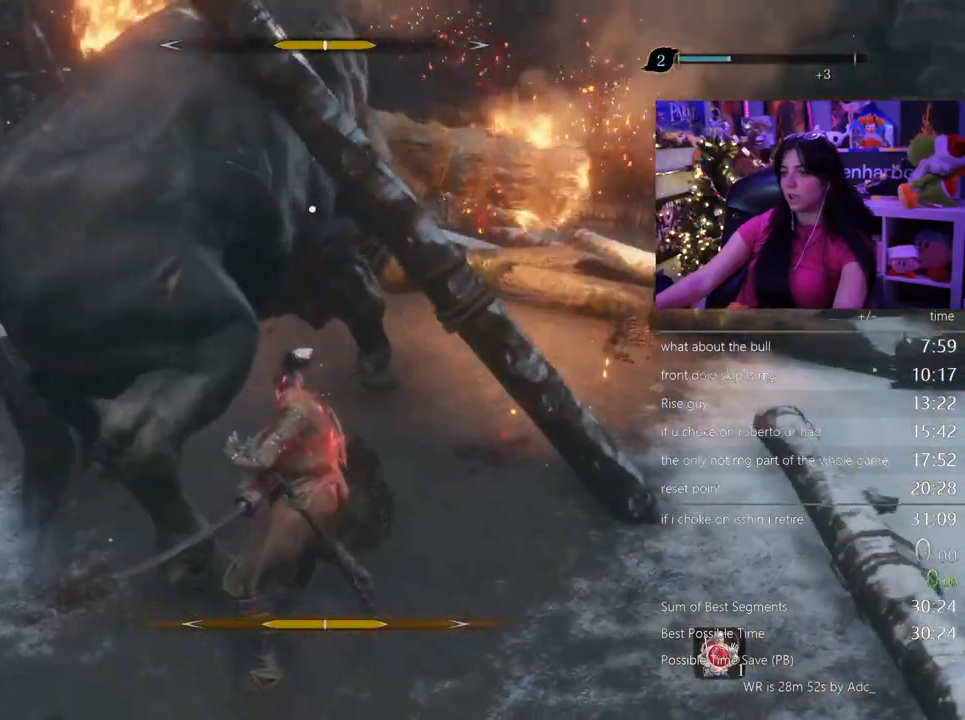
{"keys": ["w"], "mouse": [], "events": [[100, "mouse_right", "down"], [183, "mouse_right", "up"], [333, "w", "down"]]}
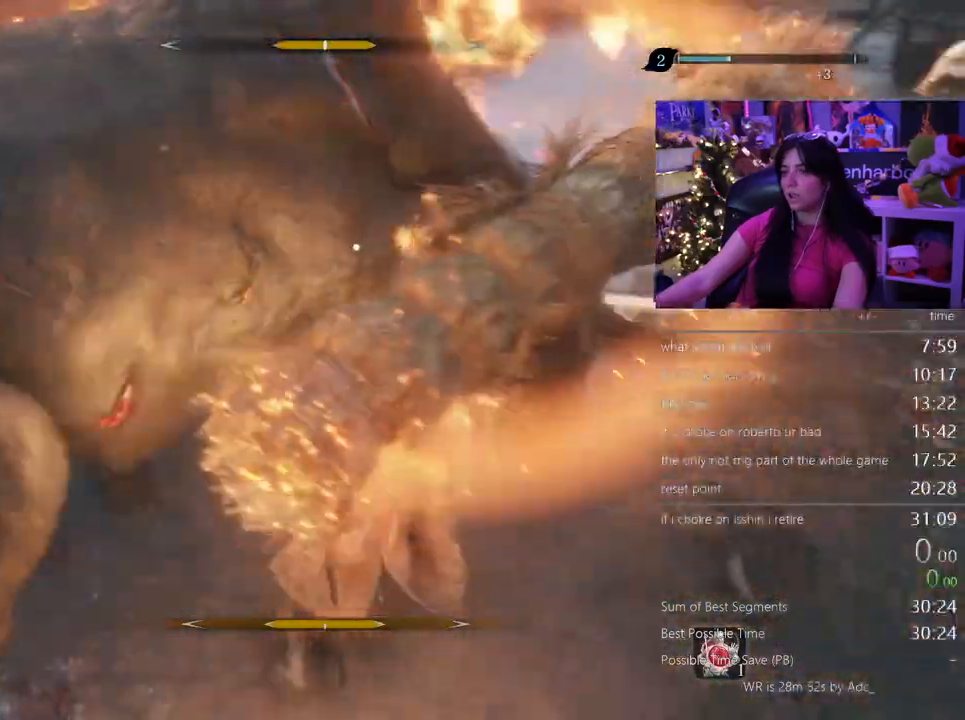
{"keys": [], "mouse": [], "events": [[217, "w", "up"], [267, "tab", "down"], [400, "tab", "up"]]}
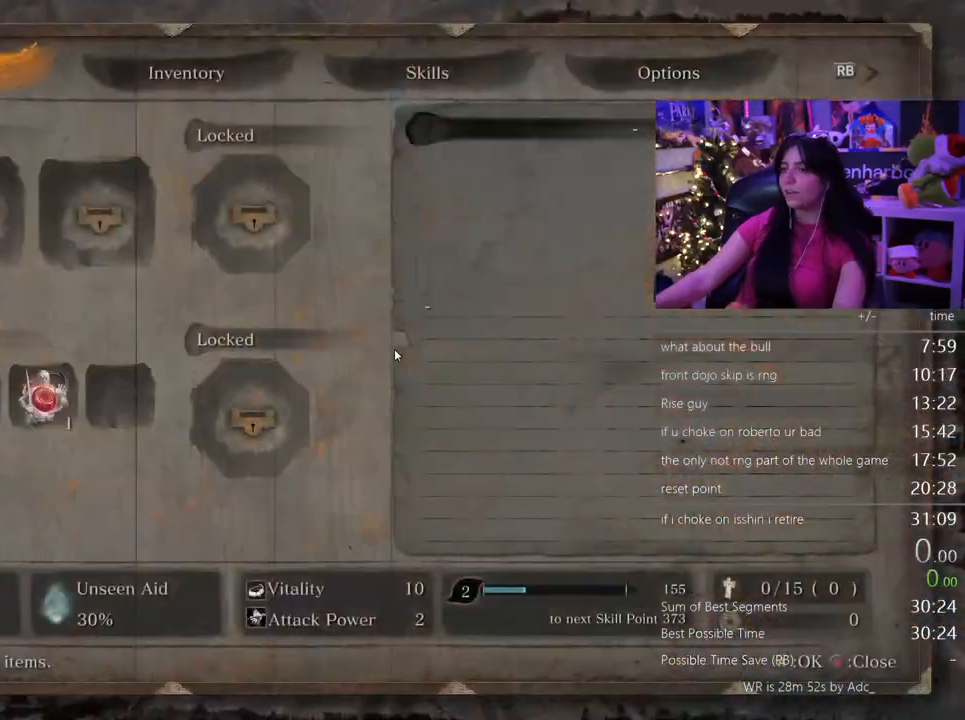
{"keys": [], "mouse": [], "events": []}
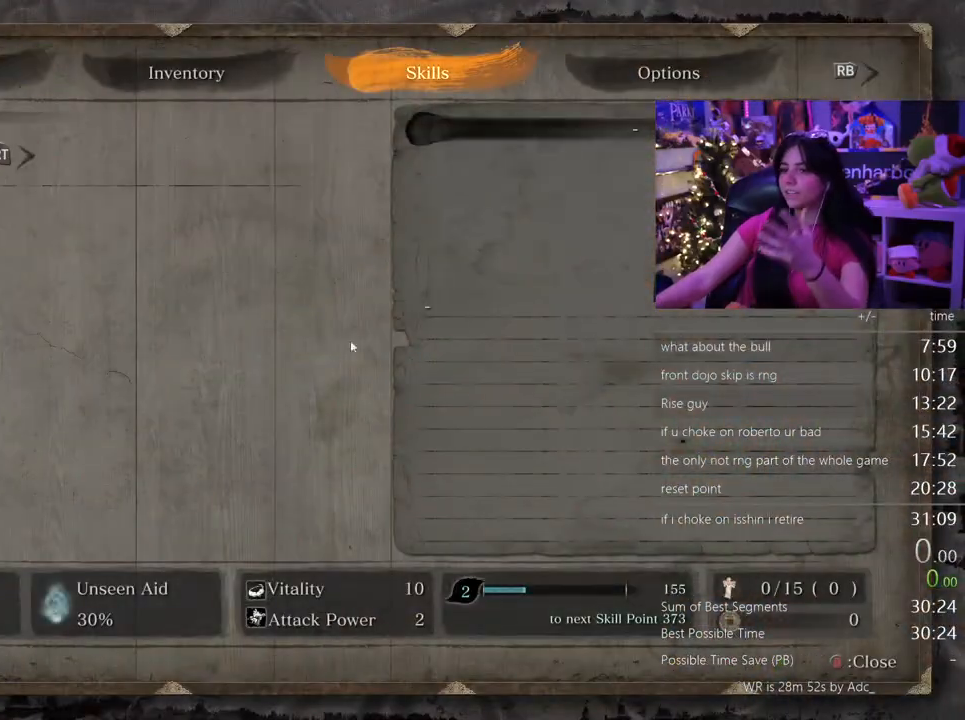
{"keys": [], "mouse": [], "events": []}
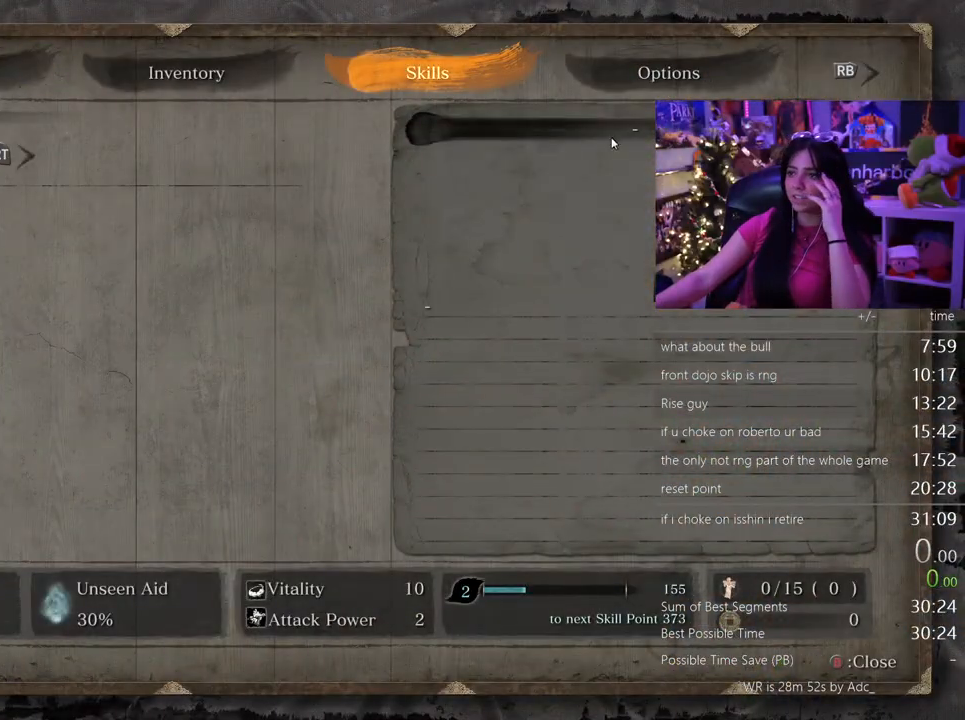
{"keys": [], "mouse": [], "events": []}
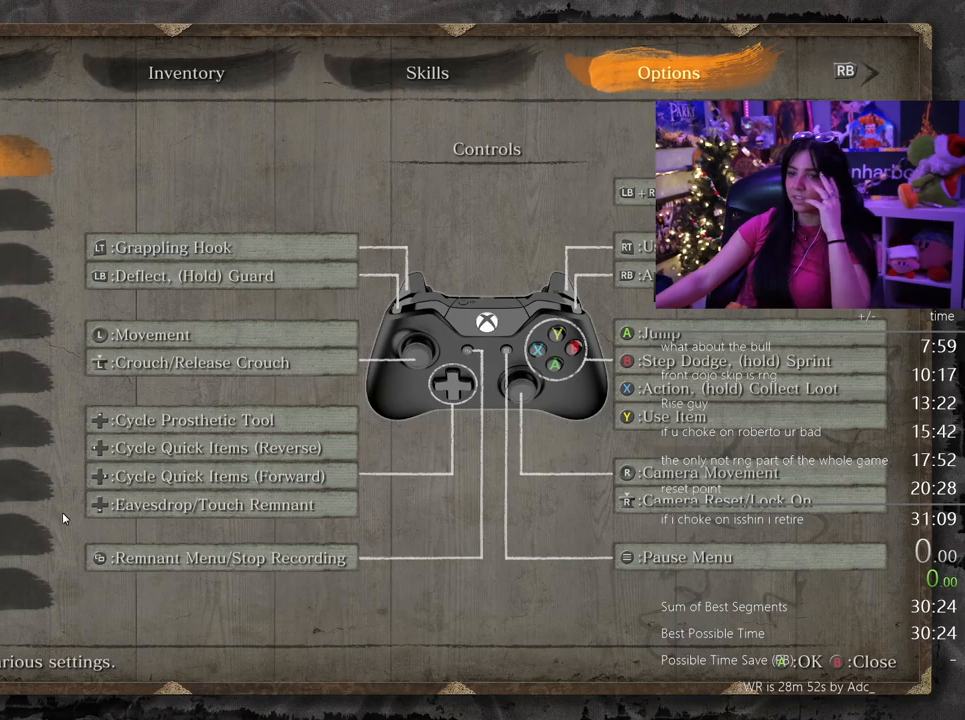
{"keys": [], "mouse": [], "events": [[283, "mouse_left", "down"], [367, "mouse_left", "up"]]}
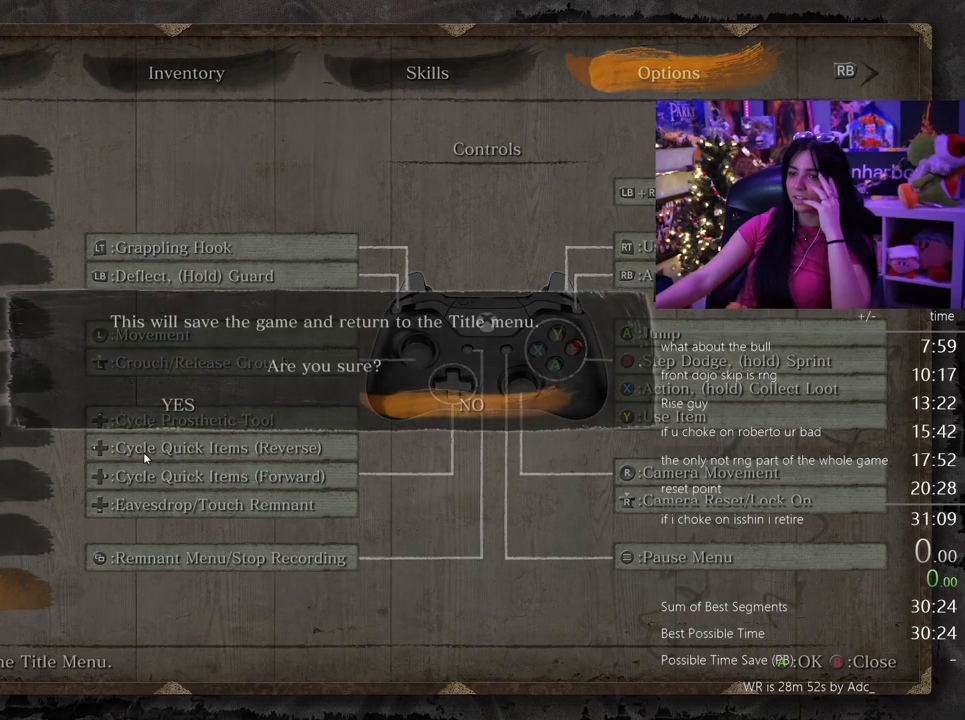
{"keys": [], "mouse": [], "events": [[200, "mouse_left", "down"], [350, "mouse_left", "up"]]}
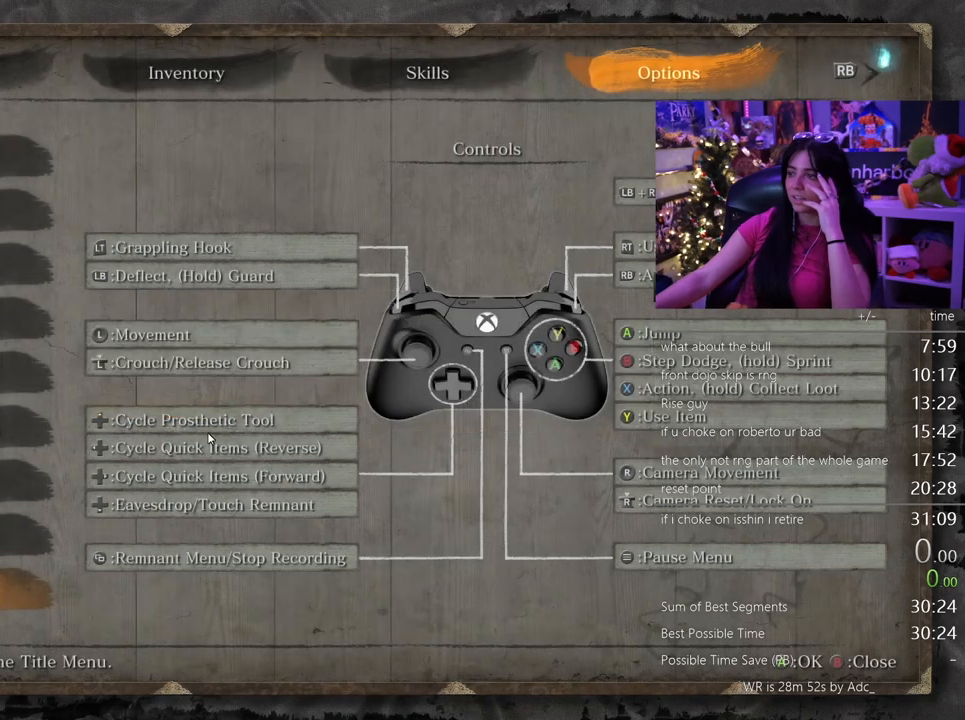
{"keys": [], "mouse": [], "events": []}
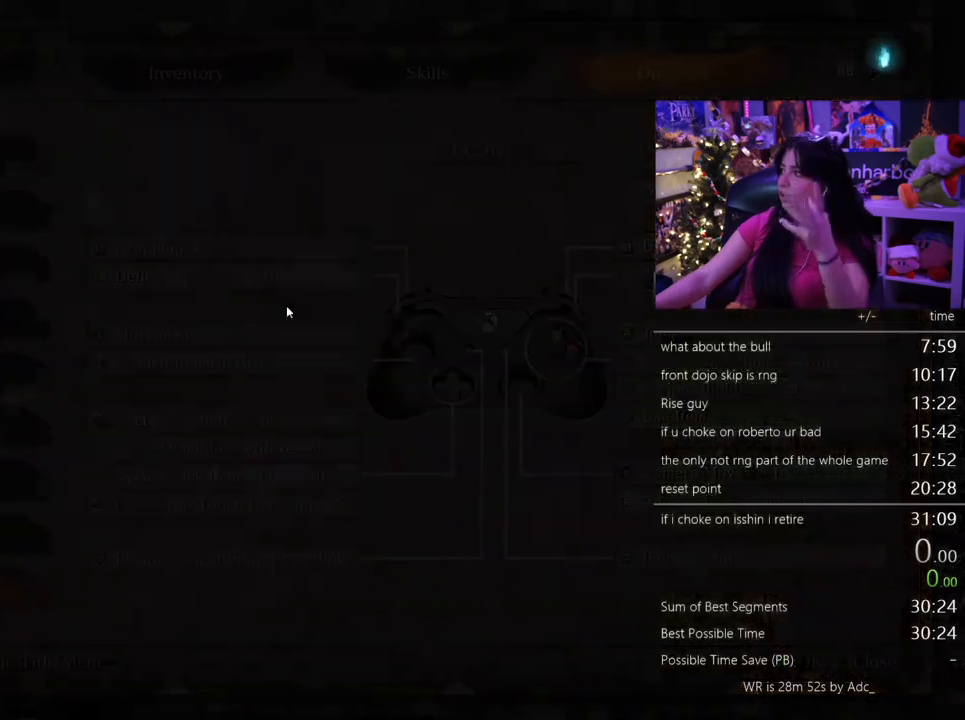
{"keys": [], "mouse": [], "events": []}
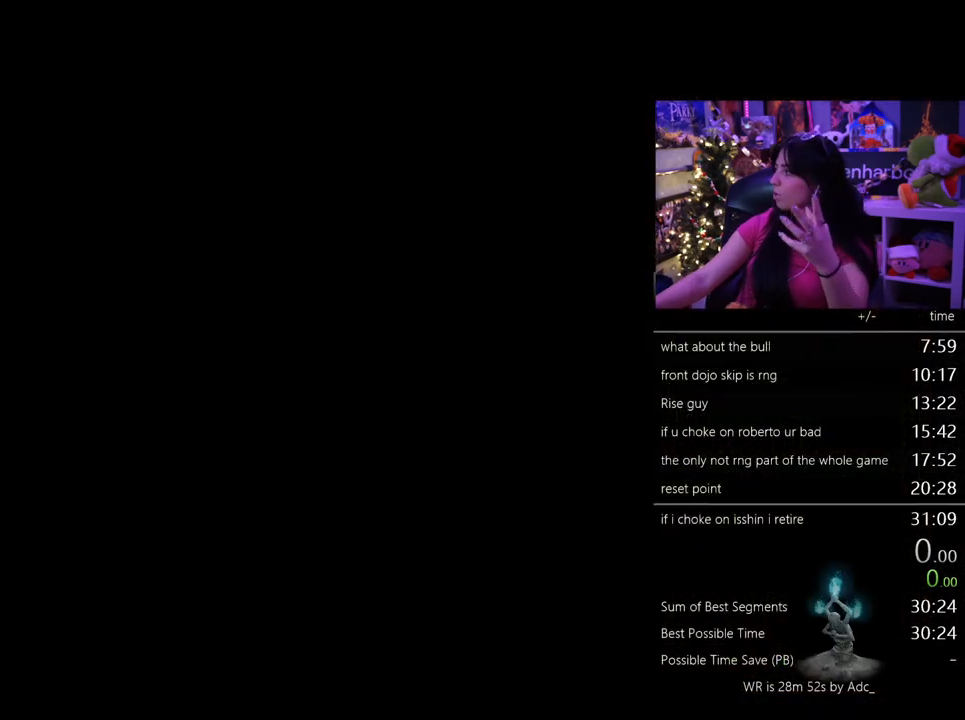
{"keys": [], "mouse": [], "events": []}
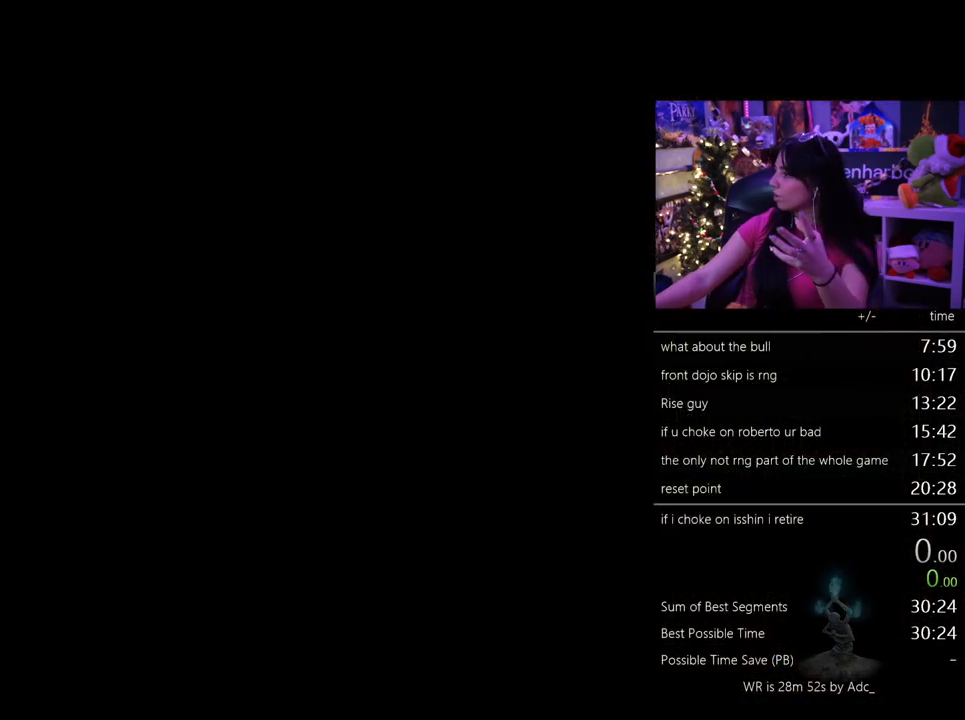
{"keys": [], "mouse": [], "events": []}
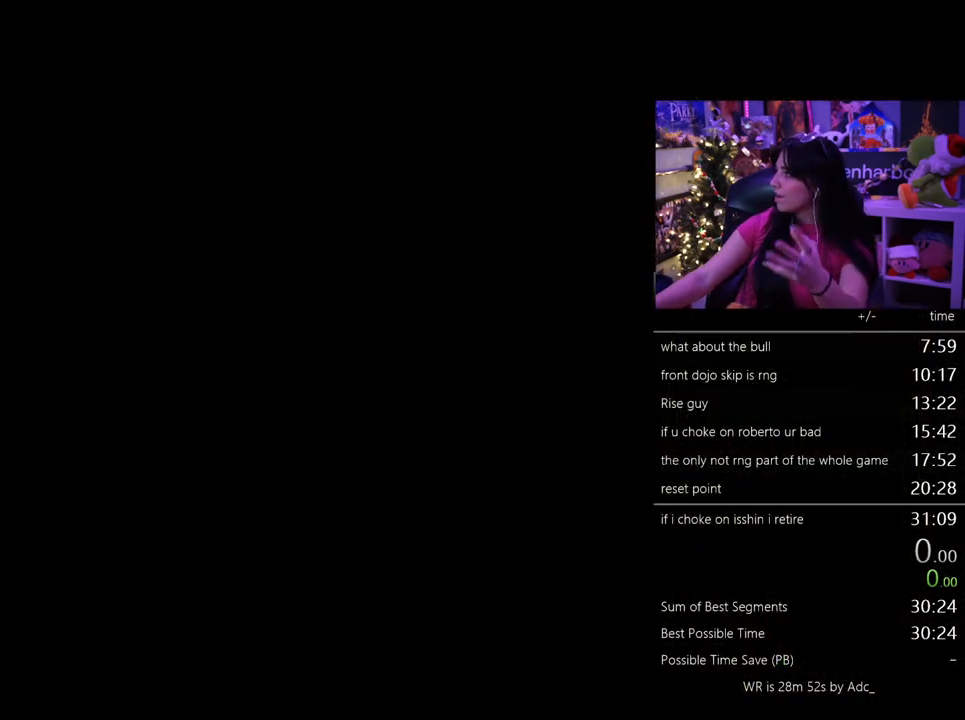
{"keys": [], "mouse": [], "events": [[183, "mouse_left", "down"], [283, "mouse_left", "up"]]}
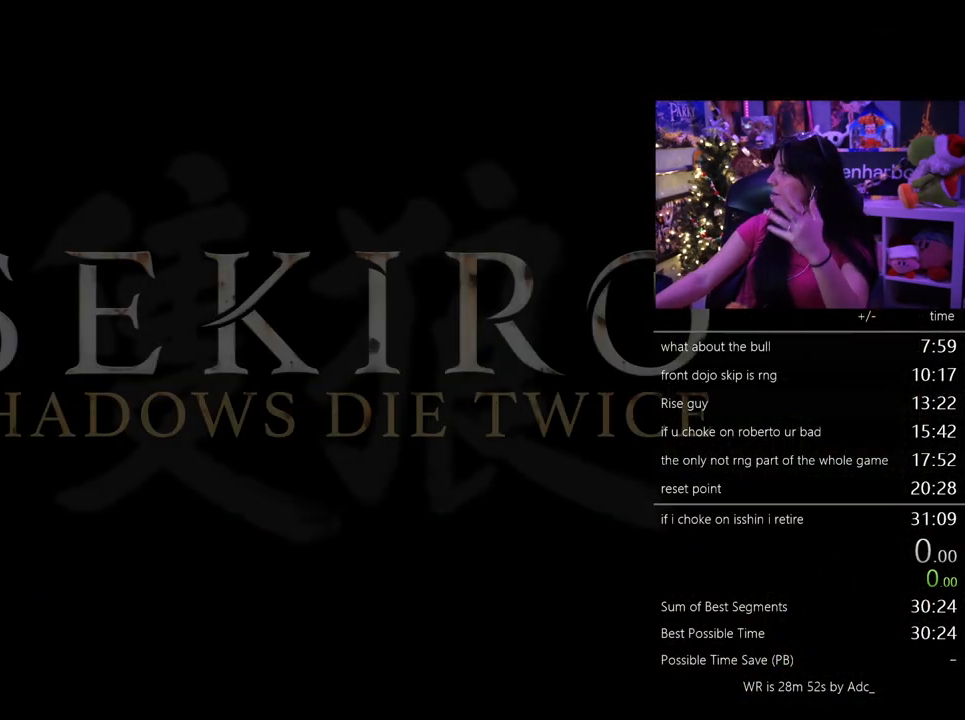
{"keys": [], "mouse": [], "events": [[17, "mouse_left", "down"], [100, "mouse_left", "up"]]}
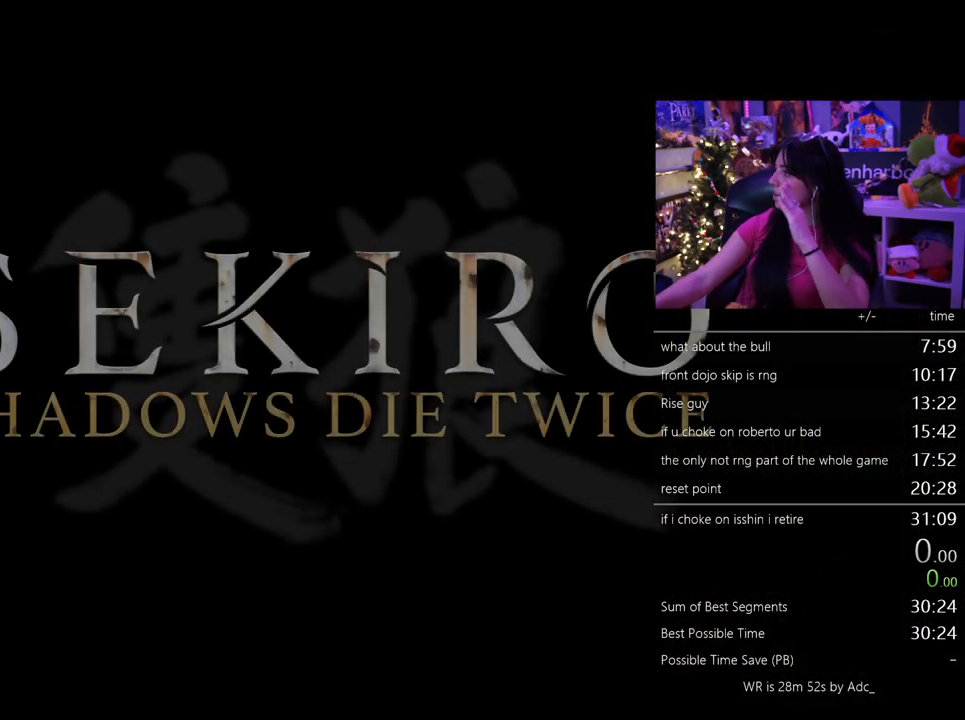
{"keys": [], "mouse": [], "events": []}
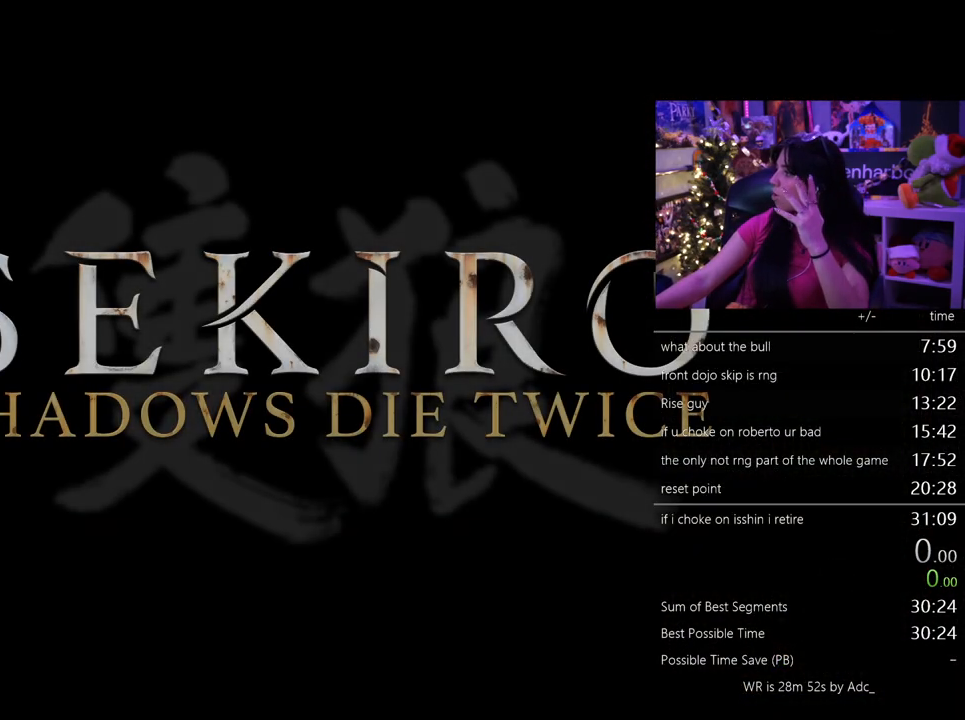
{"keys": [], "mouse": [], "events": []}
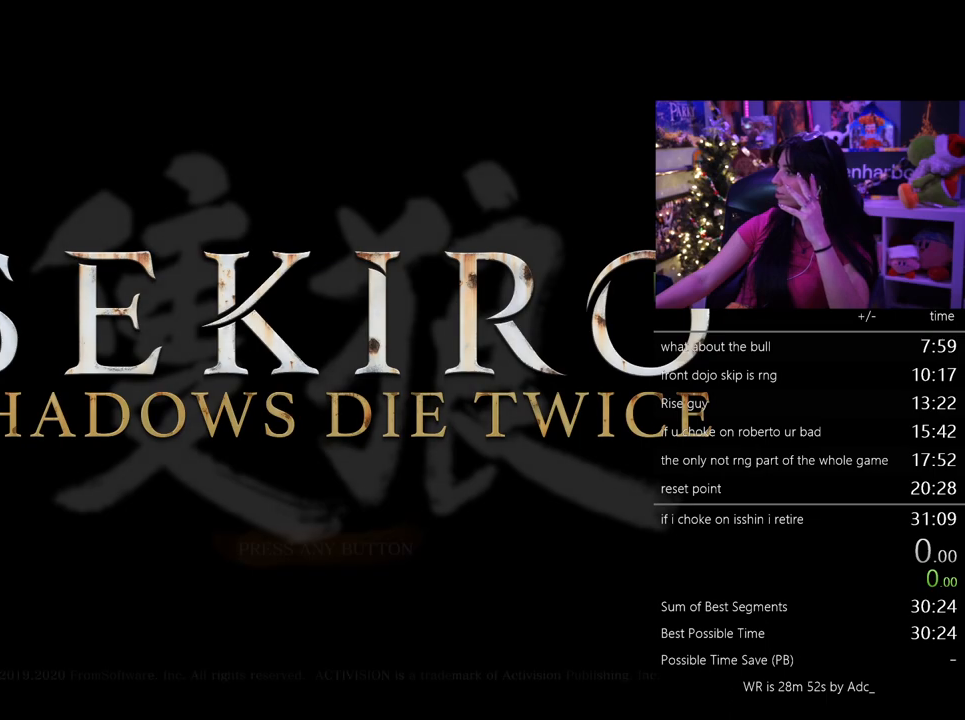
{"keys": [], "mouse": [], "events": [[200, "mouse_left", "down"], [300, "mouse_left", "up"]]}
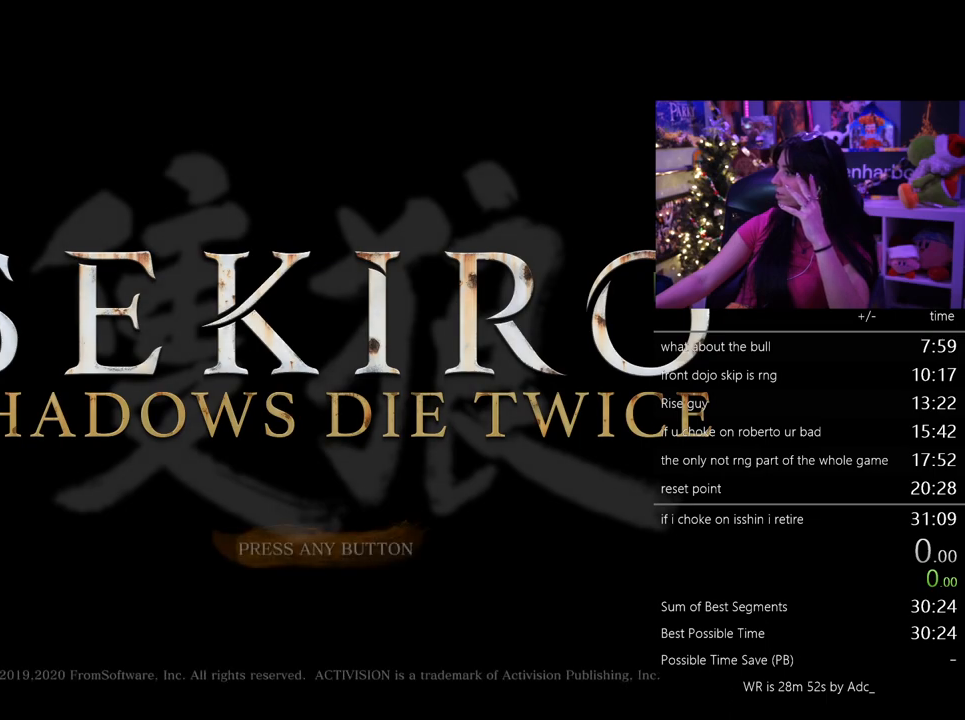
{"keys": [], "mouse": [], "events": []}
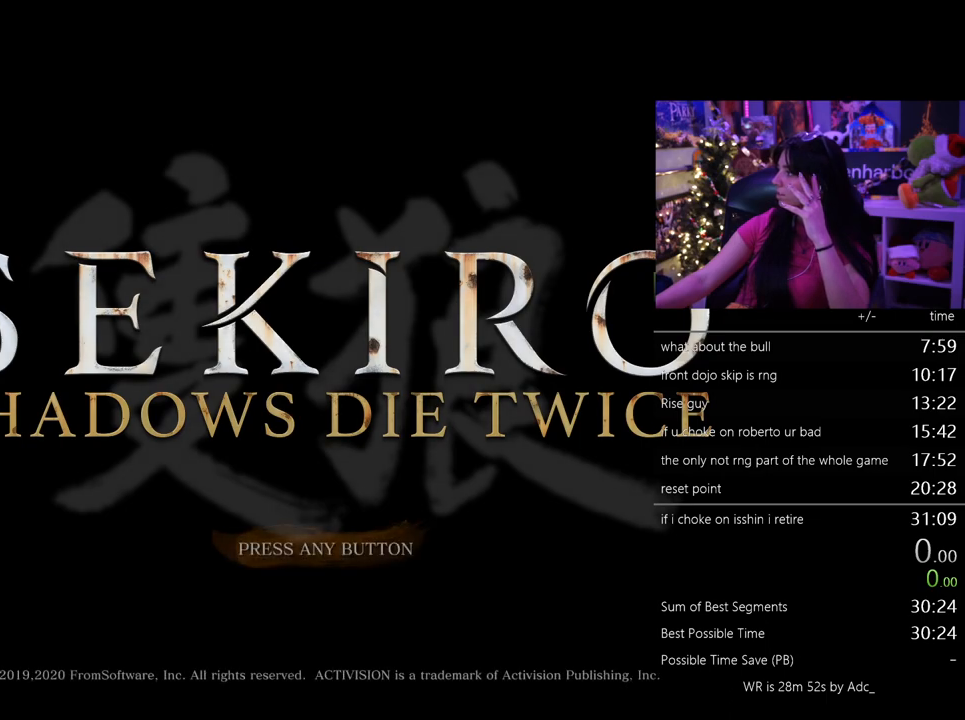
{"keys": [], "mouse": [], "events": []}
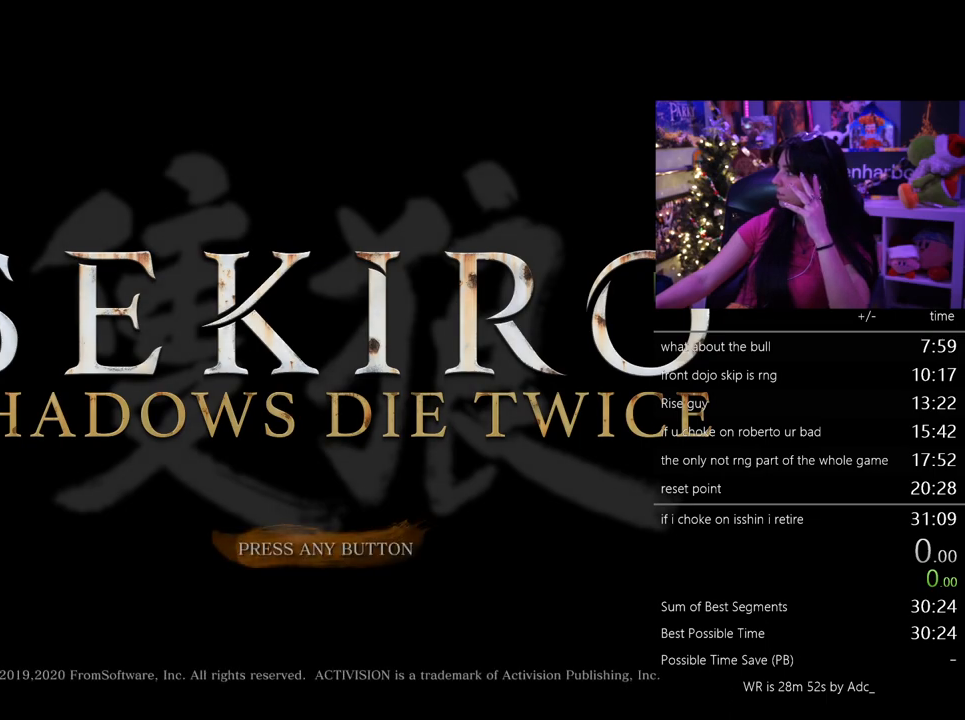
{"keys": [], "mouse": [], "events": []}
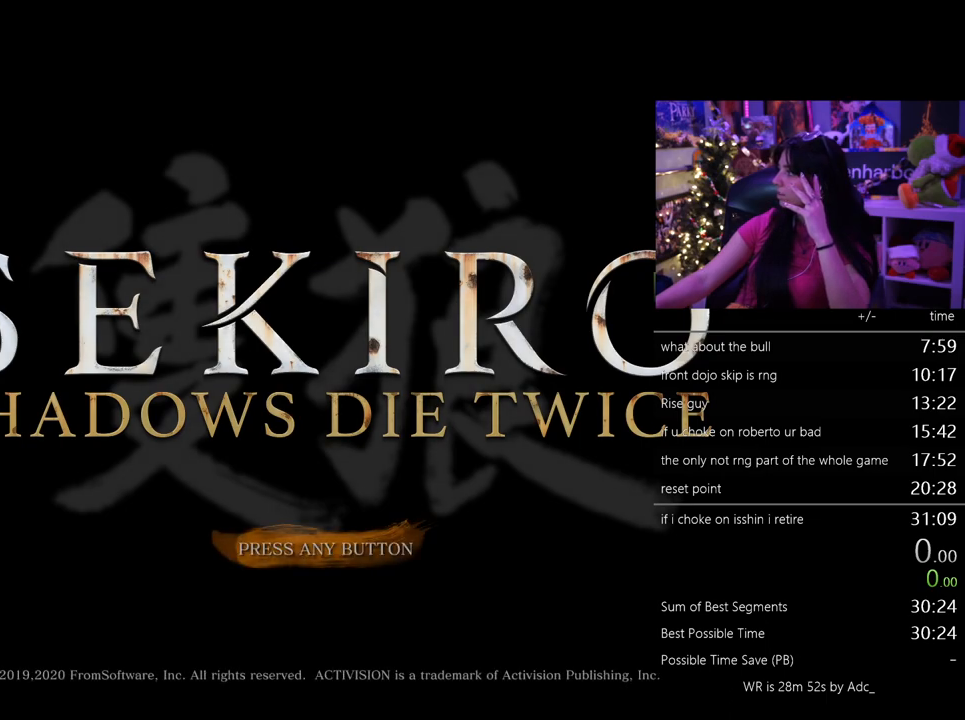
{"keys": [], "mouse": [], "events": []}
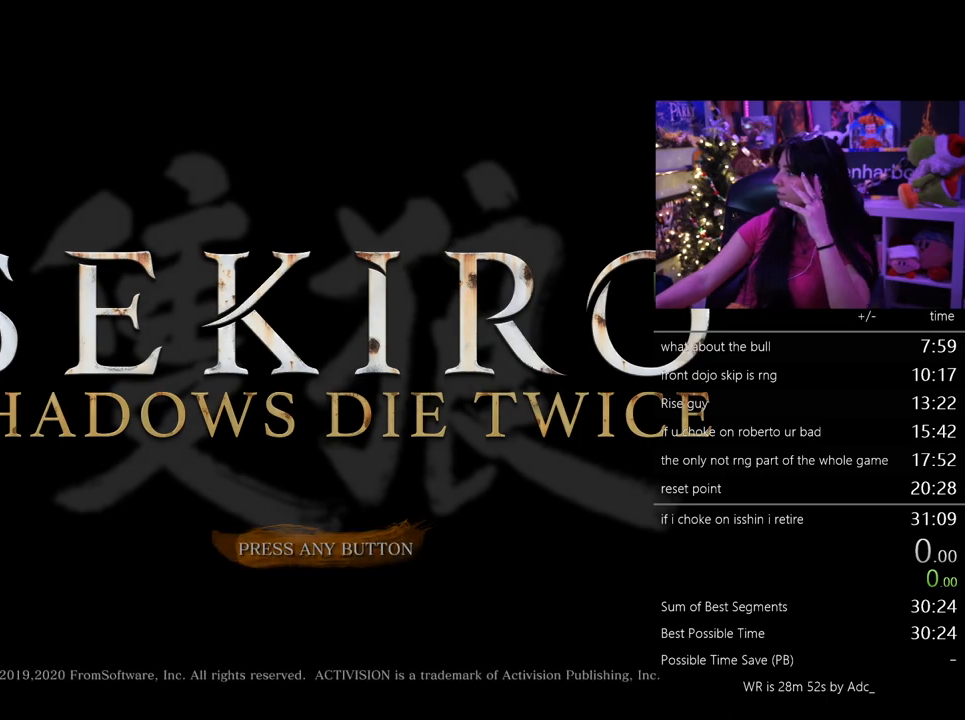
{"keys": [], "mouse": [], "events": []}
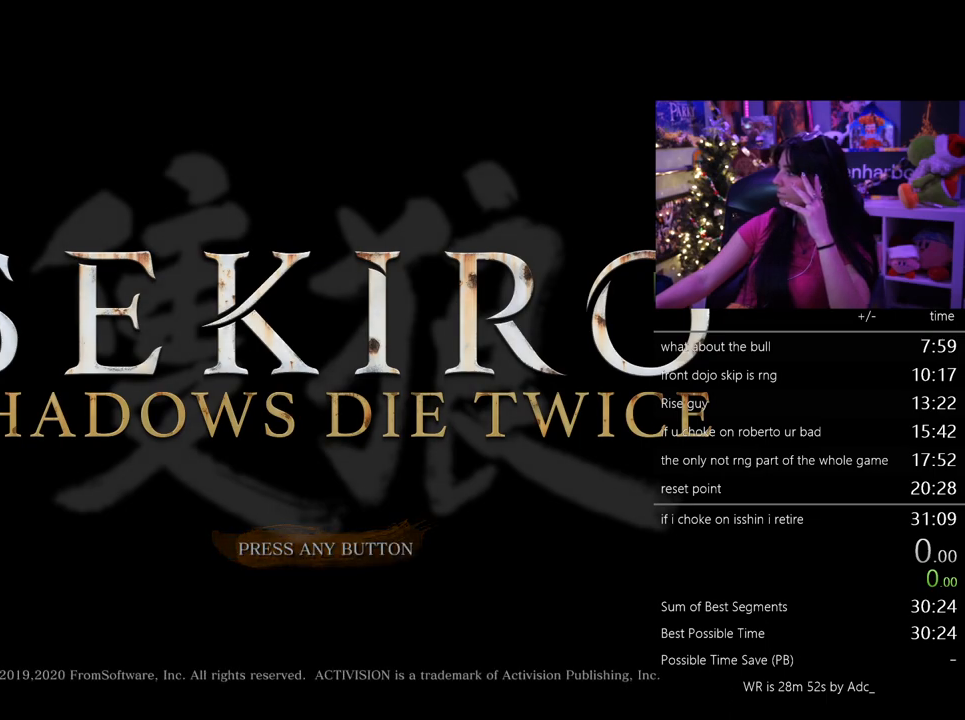
{"keys": [], "mouse": [], "events": []}
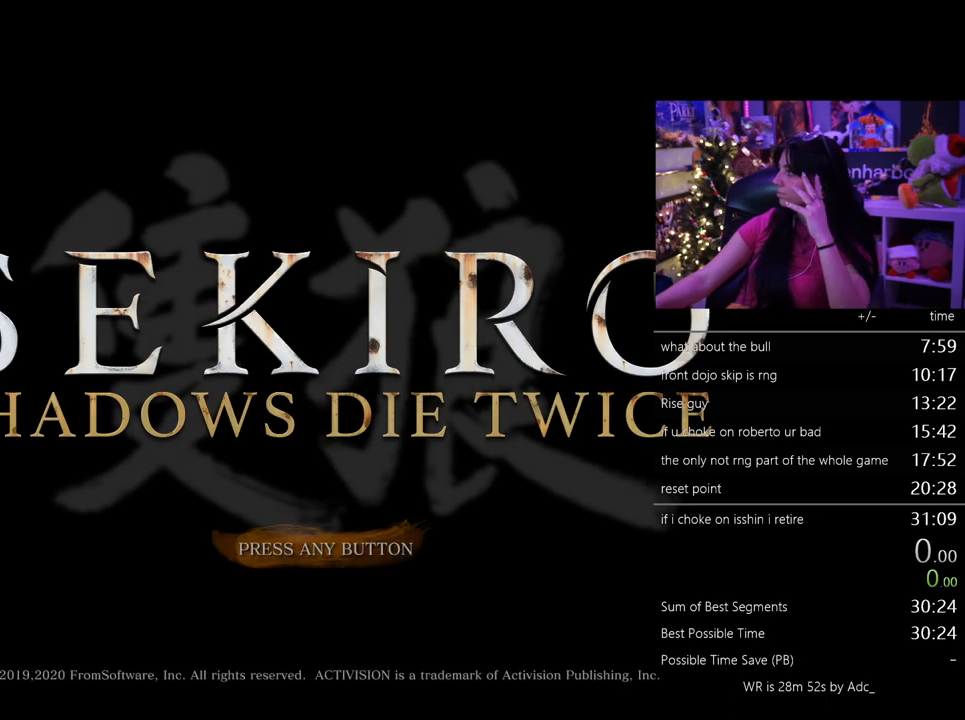
{"keys": [], "mouse": [], "events": []}
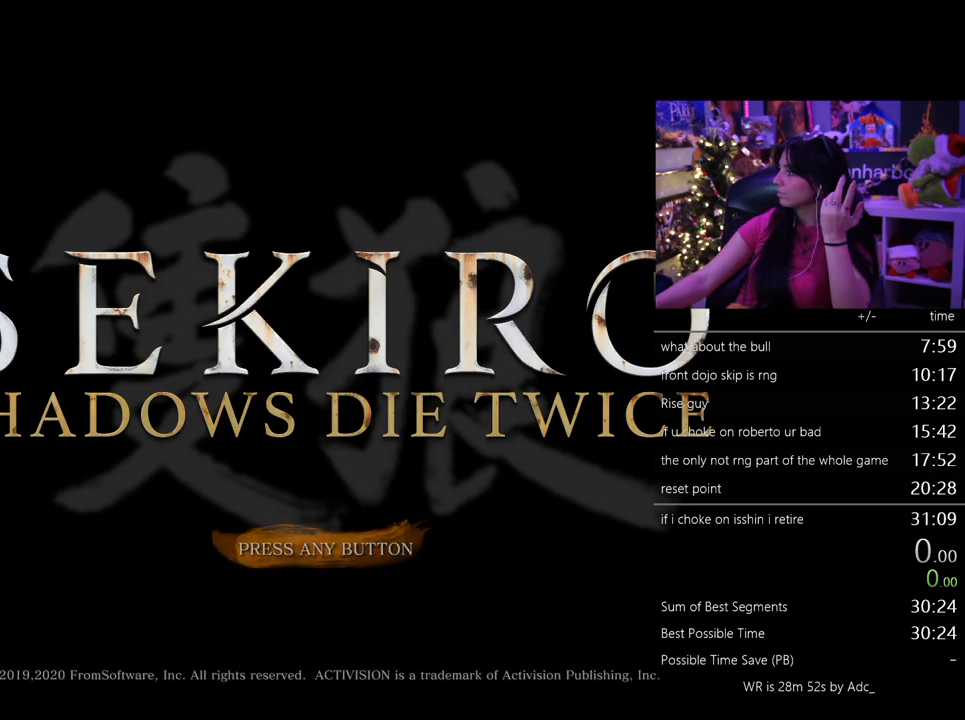
{"keys": [], "mouse": [], "events": []}
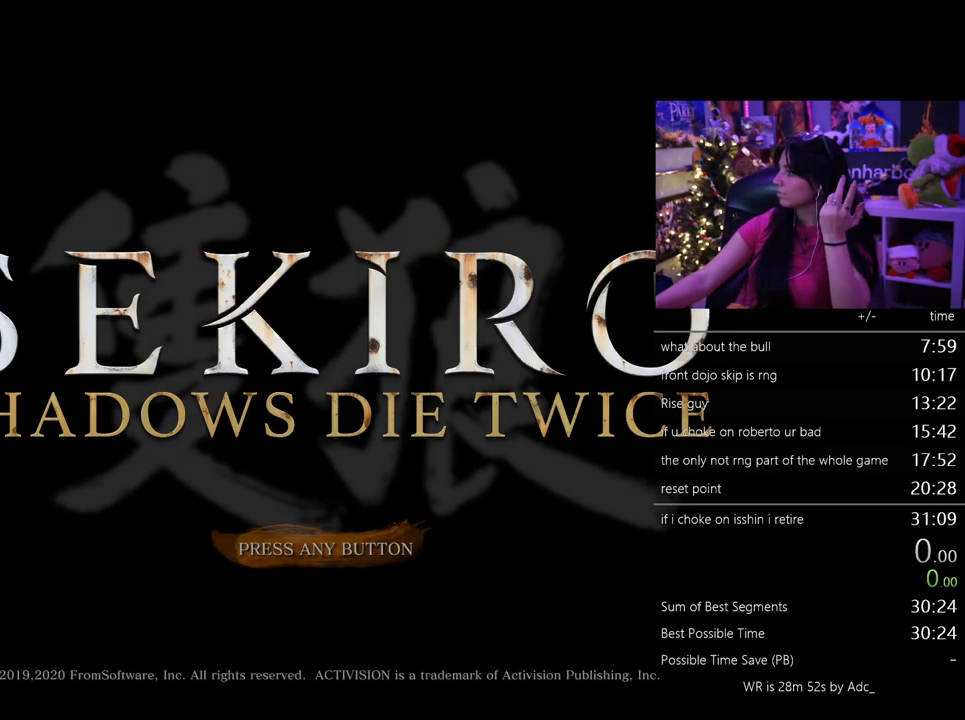
{"keys": [], "mouse": [], "events": [[250, "mouse_left", "down"], [383, "mouse_left", "up"]]}